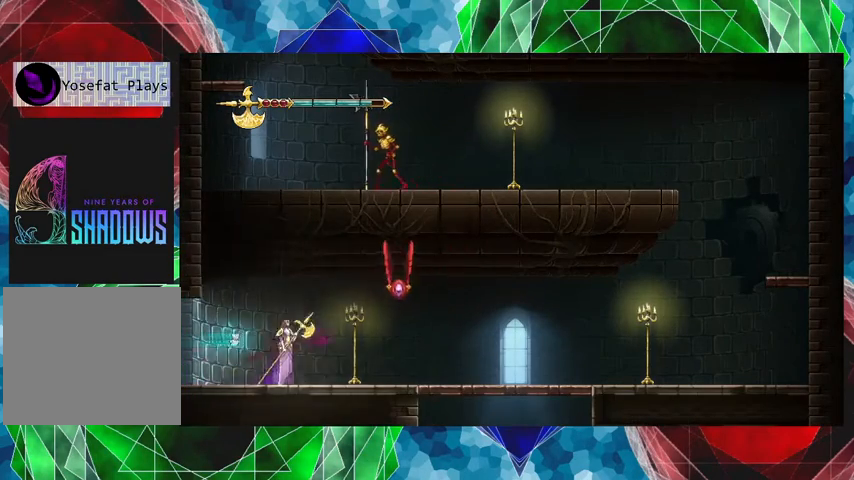
Gameplay with a controller (Nintendo layout); each line is a JSON object with the inputs held at the frame after it. "events" lists button and stick changes between this image and that frame as [ms after this image, input, new state], when the widget could be followed in between. Not read: L3 R3 right_stick.
{"buttons": [], "left_stick": "center", "events": [[33, "Y", "down"], [100, "B", "up"], [133, "Y", "up"], [133, "left_stick", "center"], [167, "Y", "down"], [300, "Y", "up"], [400, "Y", "down"], [433, "Y", "up"]]}
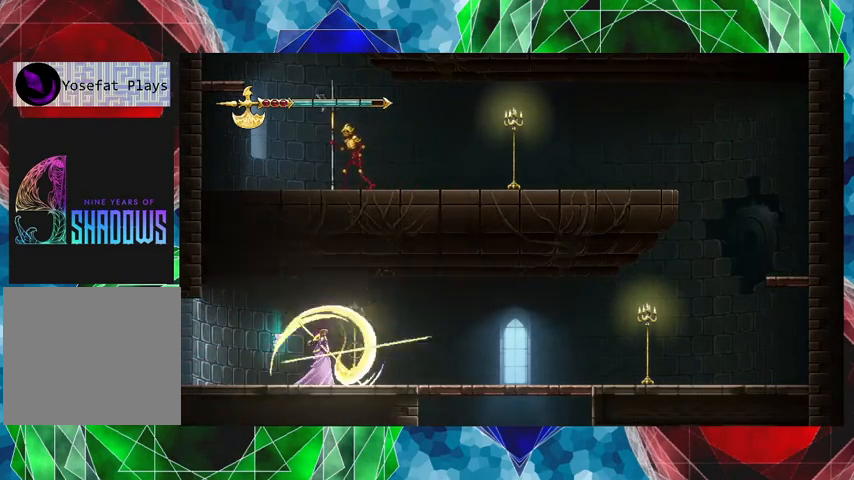
{"buttons": [], "left_stick": "right", "events": [[500, "left_stick", "right"]]}
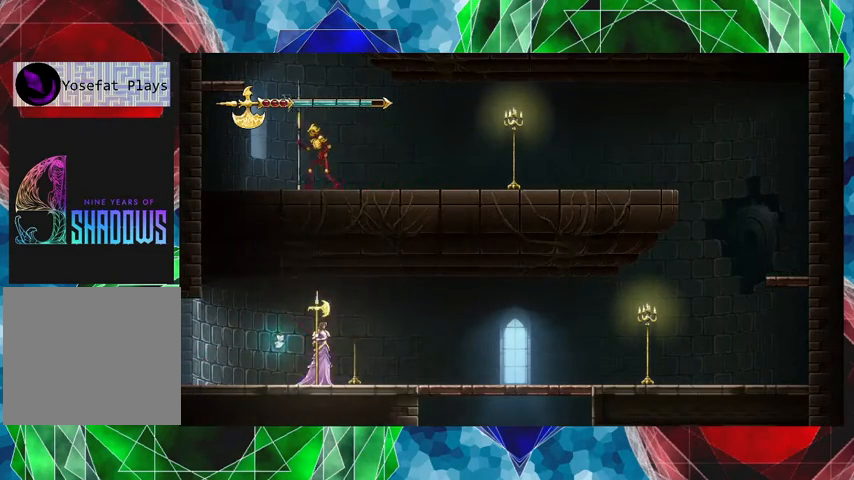
{"buttons": [], "left_stick": "right", "events": []}
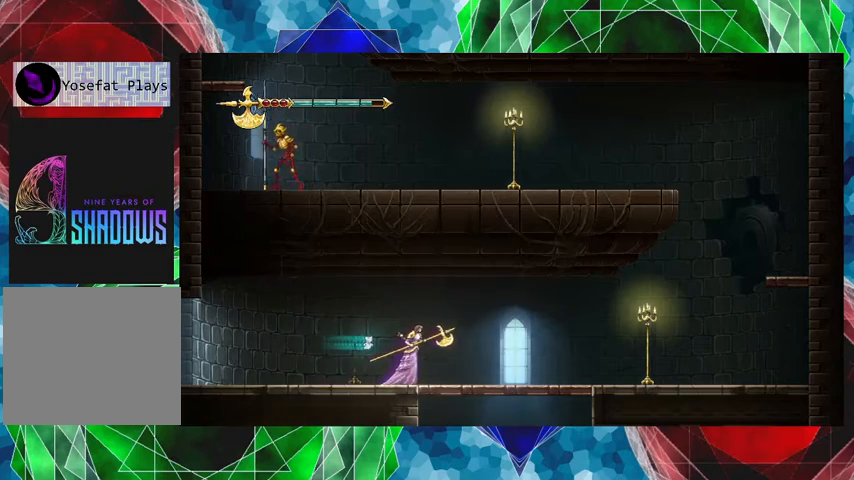
{"buttons": [], "left_stick": "center", "events": [[500, "left_stick", "center"]]}
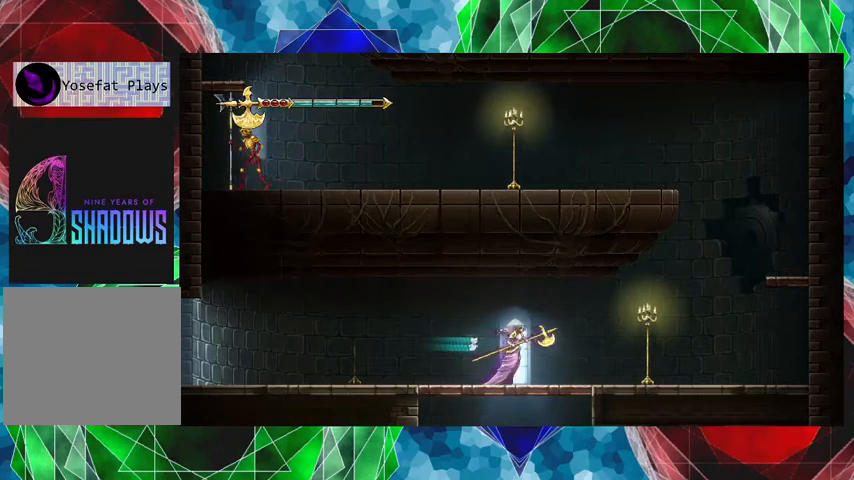
{"buttons": [], "left_stick": "down", "events": [[300, "left_stick", "down"]]}
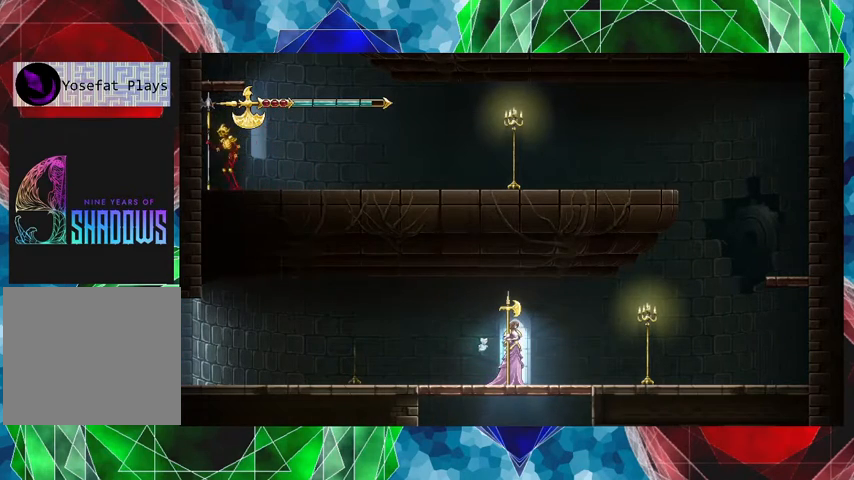
{"buttons": [], "left_stick": "down", "events": [[200, "B", "down"], [333, "B", "up"]]}
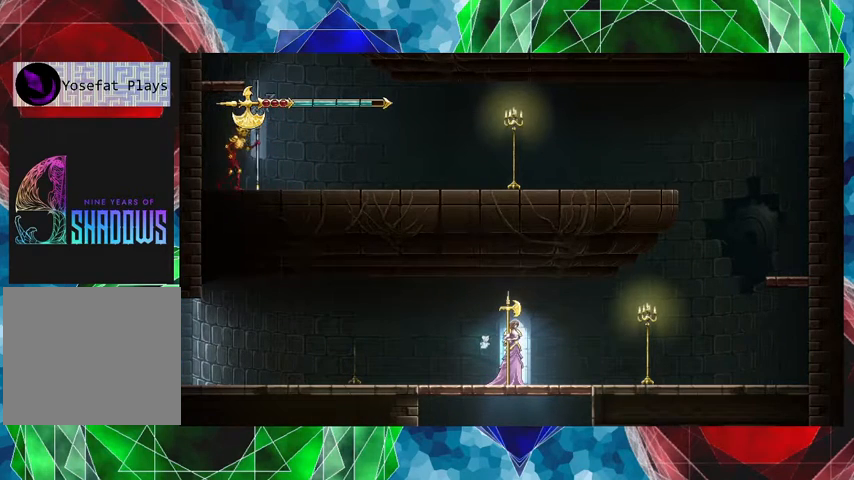
{"buttons": [], "left_stick": "down", "events": [[167, "B", "down"], [333, "B", "up"], [367, "B", "down"], [500, "B", "up"]]}
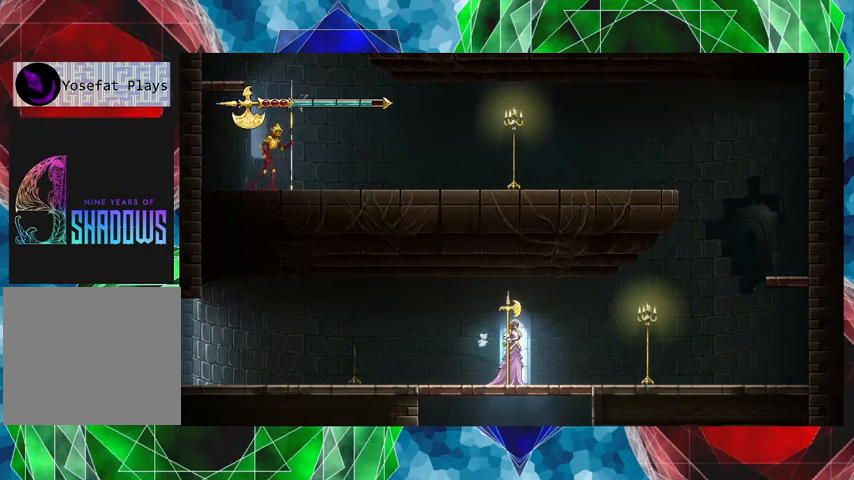
{"buttons": ["Y"], "left_stick": "right", "events": [[133, "left_stick", "center"], [267, "left_stick", "right"], [500, "Y", "down"]]}
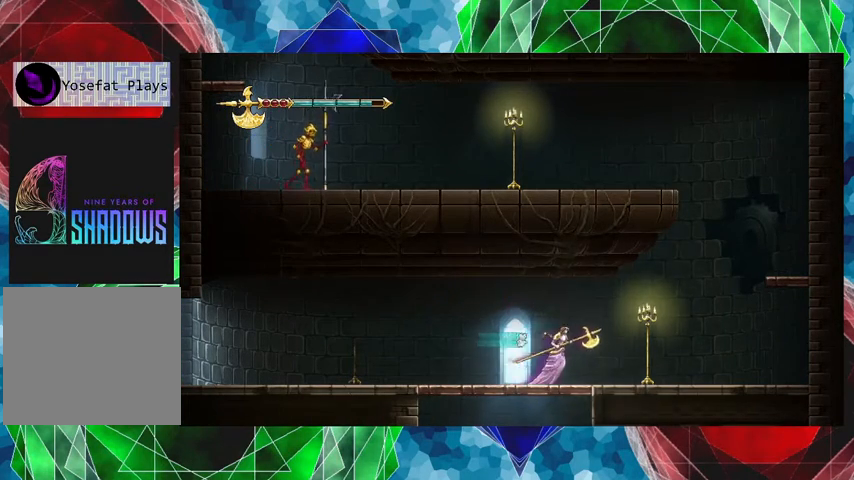
{"buttons": [], "left_stick": "center", "events": [[167, "Y", "up"], [200, "left_stick", "center"]]}
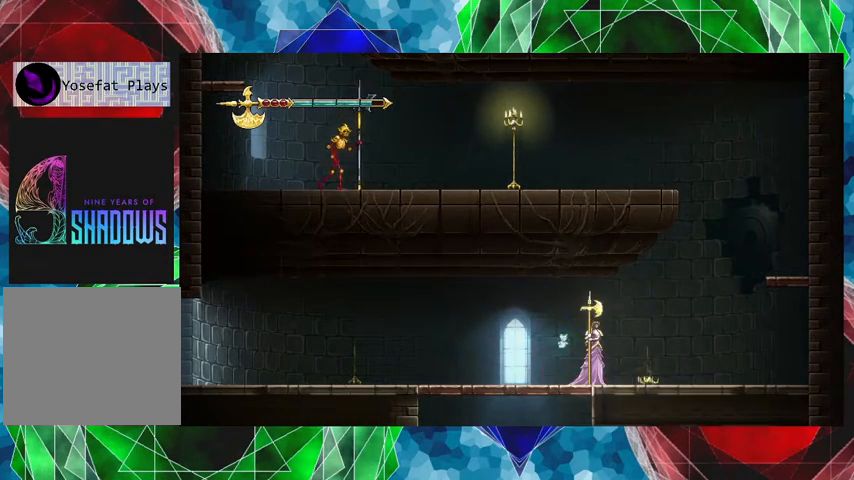
{"buttons": [], "left_stick": "right", "events": [[33, "left_stick", "right"]]}
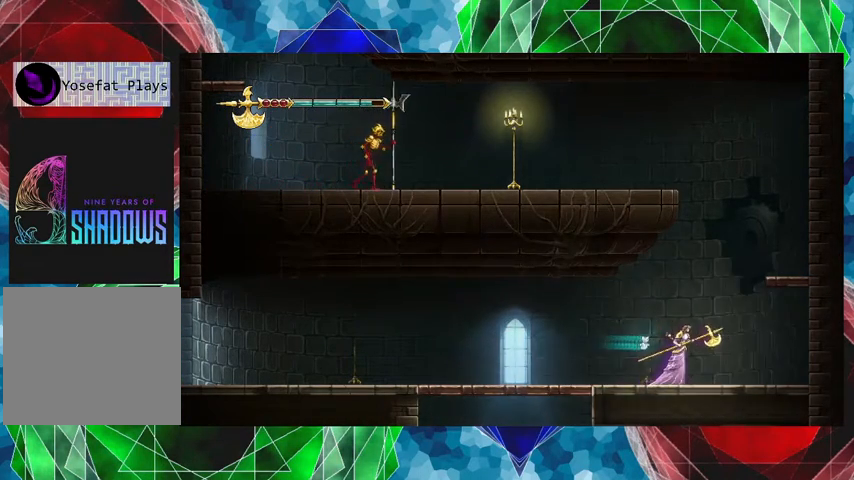
{"buttons": ["B"], "left_stick": "right", "events": [[133, "B", "down"]]}
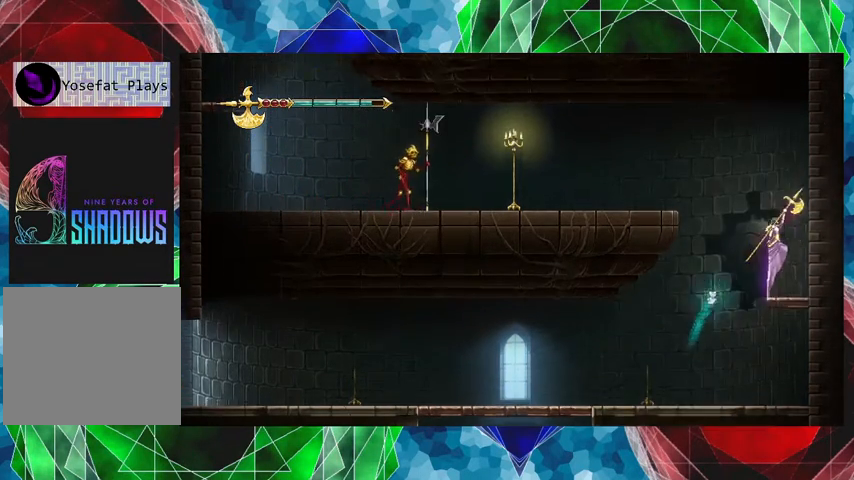
{"buttons": [], "left_stick": "left", "events": [[167, "B", "up"], [200, "left_stick", "center"], [467, "left_stick", "left"]]}
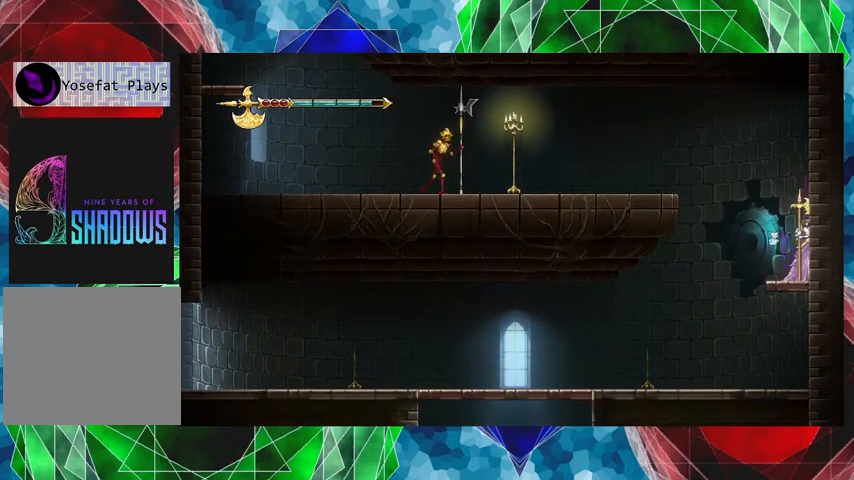
{"buttons": [], "left_stick": "down", "events": [[100, "left_stick", "center"], [233, "left_stick", "down"]]}
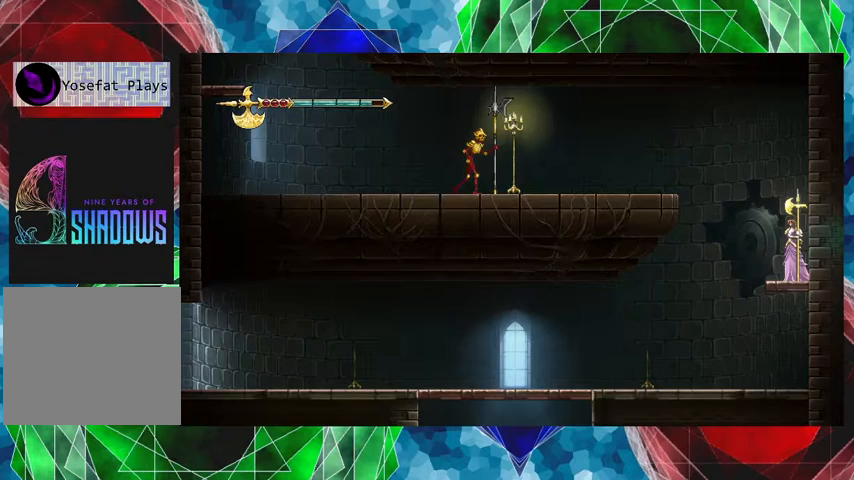
{"buttons": [], "left_stick": "down", "events": [[100, "B", "down"], [267, "B", "up"]]}
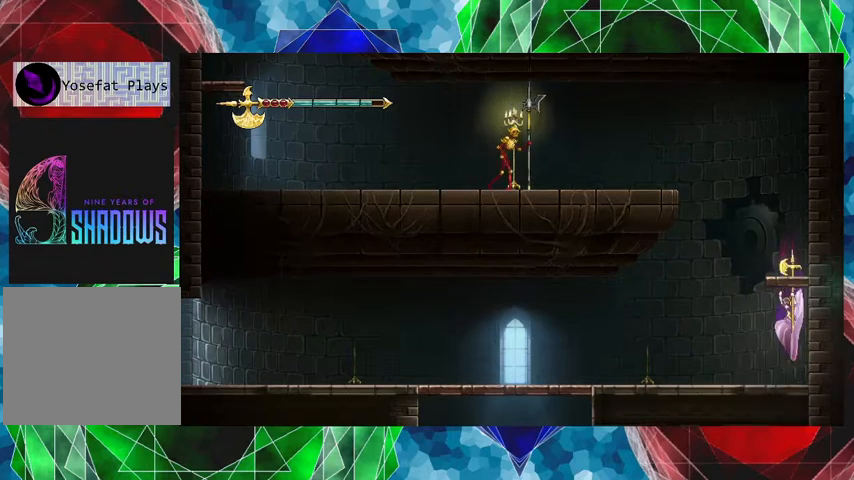
{"buttons": [], "left_stick": "left", "events": [[200, "left_stick", "center"], [500, "left_stick", "left"]]}
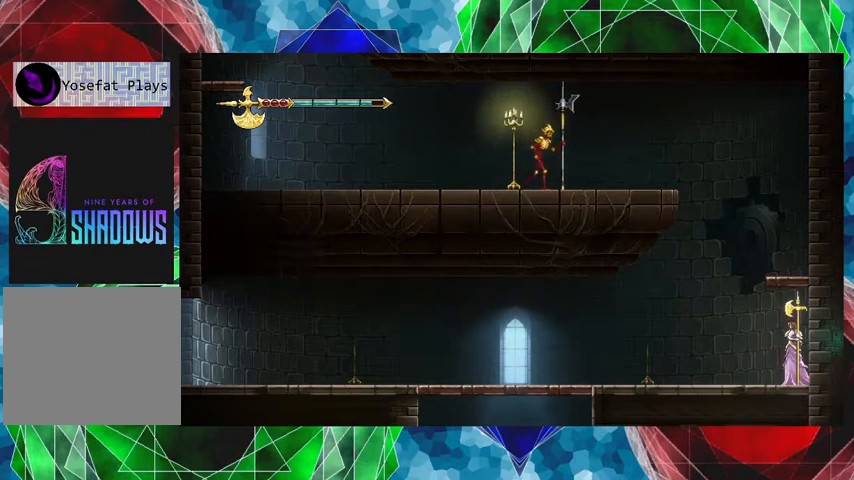
{"buttons": [], "left_stick": "left", "events": []}
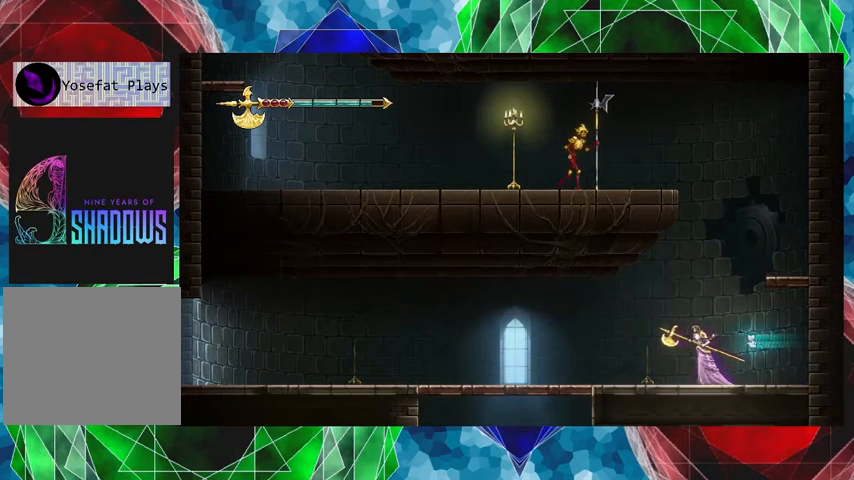
{"buttons": [], "left_stick": "left", "events": []}
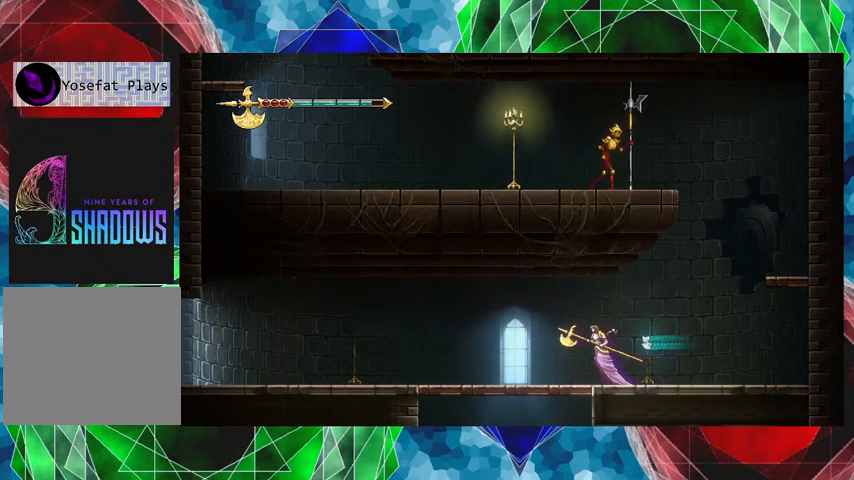
{"buttons": [], "left_stick": "center", "events": [[433, "left_stick", "center"]]}
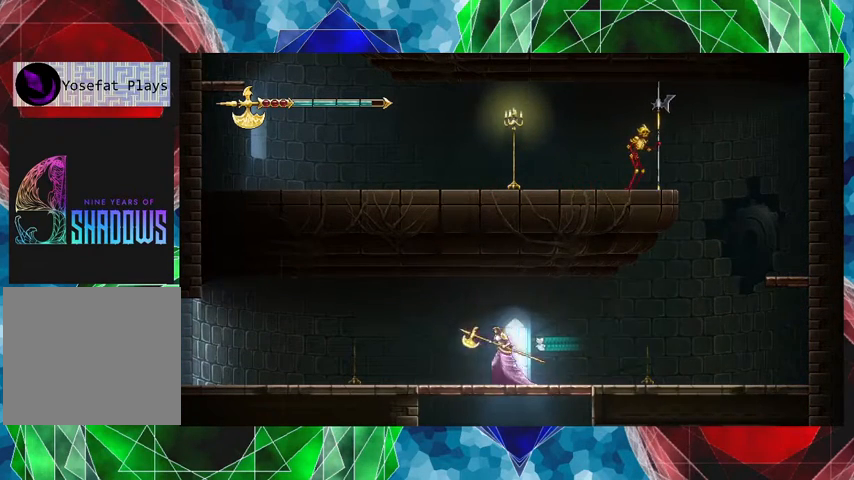
{"buttons": [], "left_stick": "down", "events": [[67, "left_stick", "down"]]}
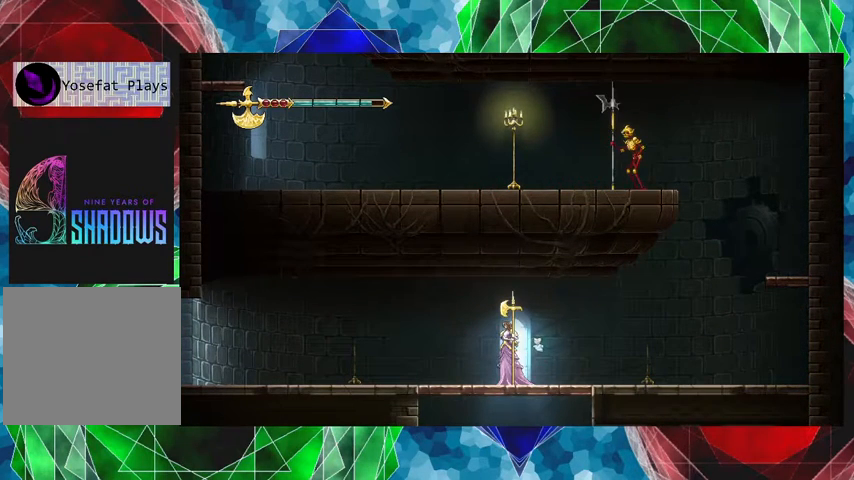
{"buttons": [], "left_stick": "down", "events": [[67, "B", "down"], [200, "B", "up"]]}
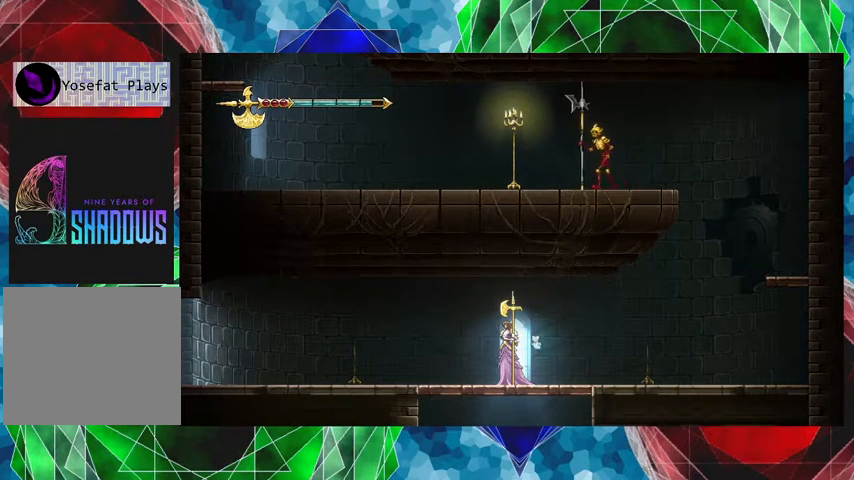
{"buttons": [], "left_stick": "center", "events": [[33, "B", "down"], [167, "B", "up"], [467, "left_stick", "center"]]}
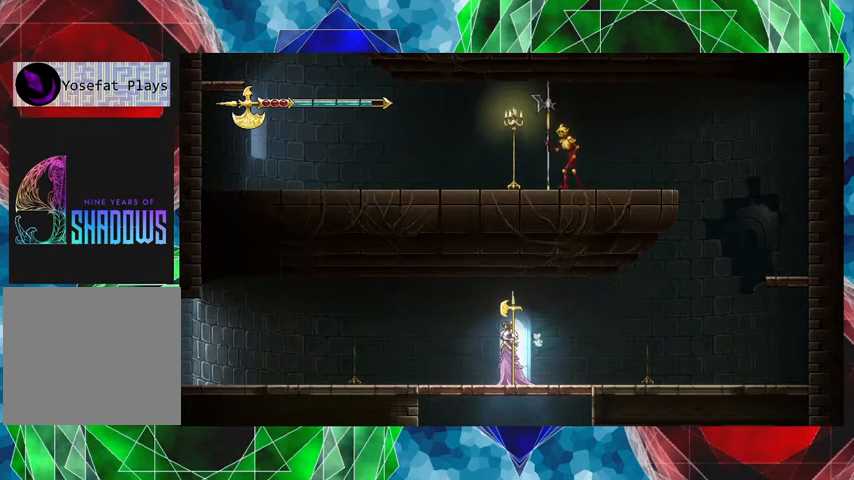
{"buttons": [], "left_stick": "right", "events": [[133, "left_stick", "right"]]}
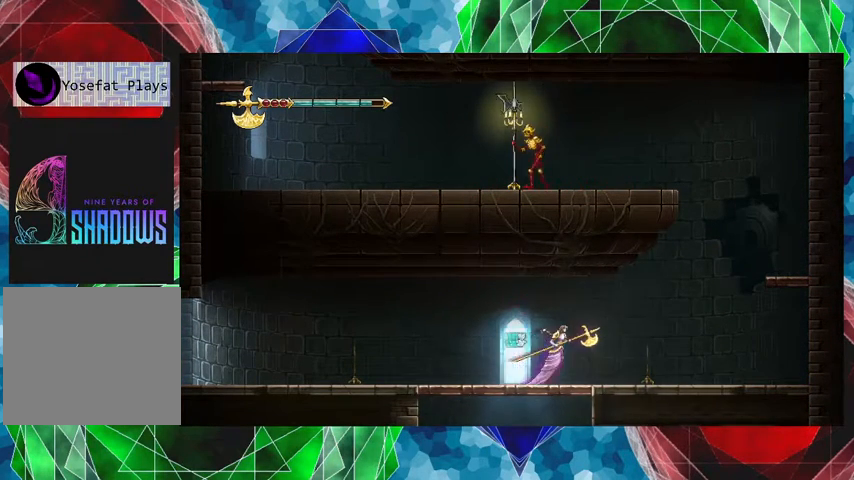
{"buttons": [], "left_stick": "right", "events": []}
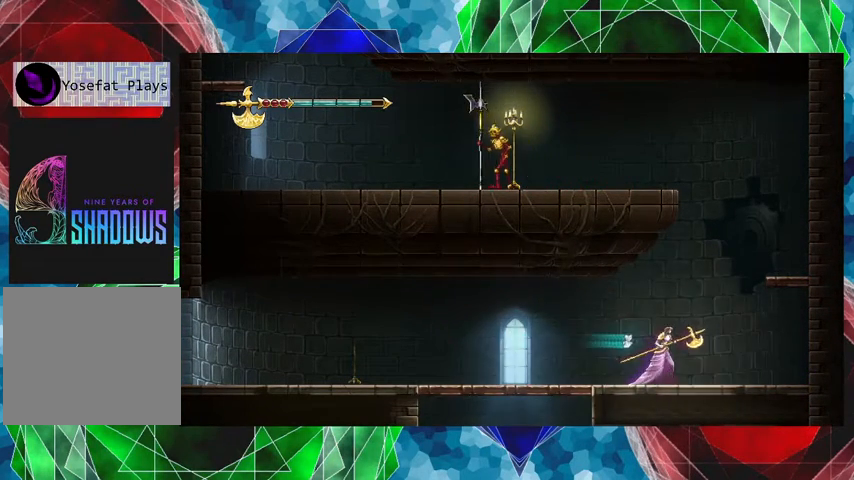
{"buttons": ["B"], "left_stick": "right", "events": [[100, "B", "down"]]}
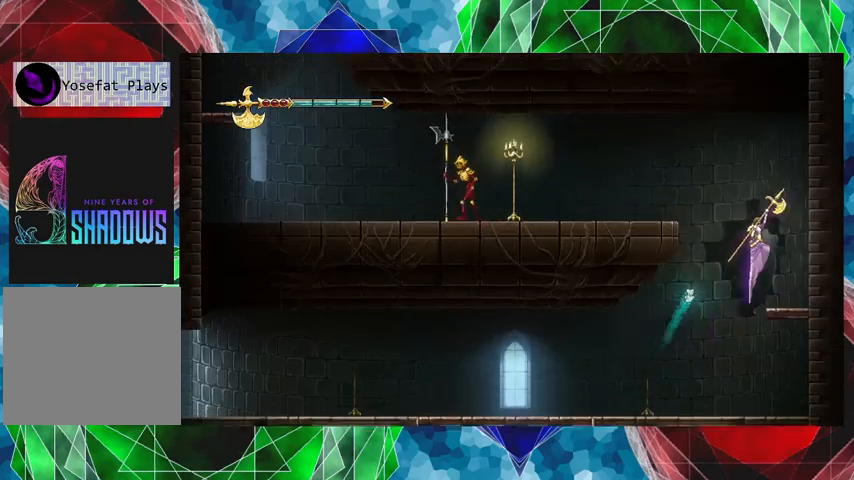
{"buttons": [], "left_stick": "left", "events": [[167, "B", "up"], [333, "left_stick", "center"], [467, "left_stick", "left"]]}
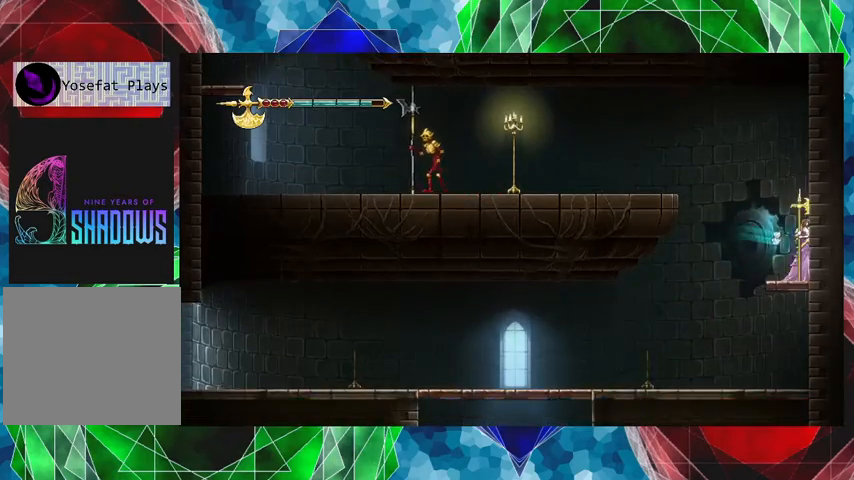
{"buttons": ["B"], "left_stick": "left", "events": [[133, "B", "down"]]}
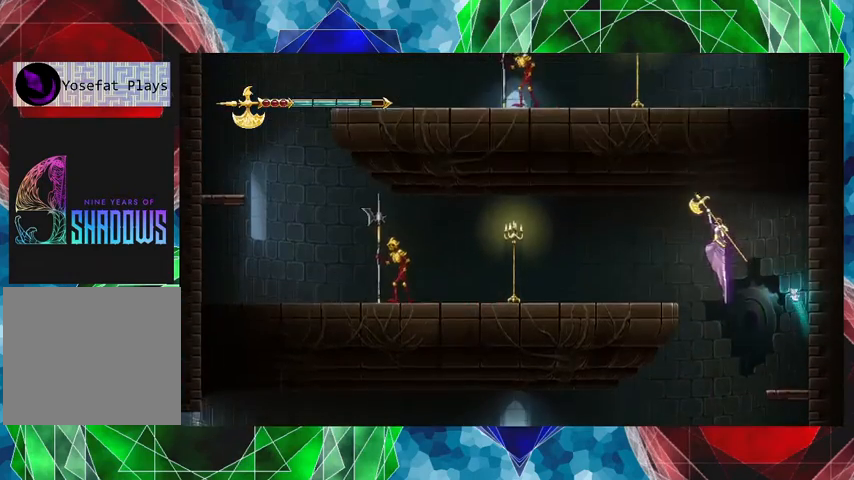
{"buttons": [], "left_stick": "left", "events": [[167, "B", "up"]]}